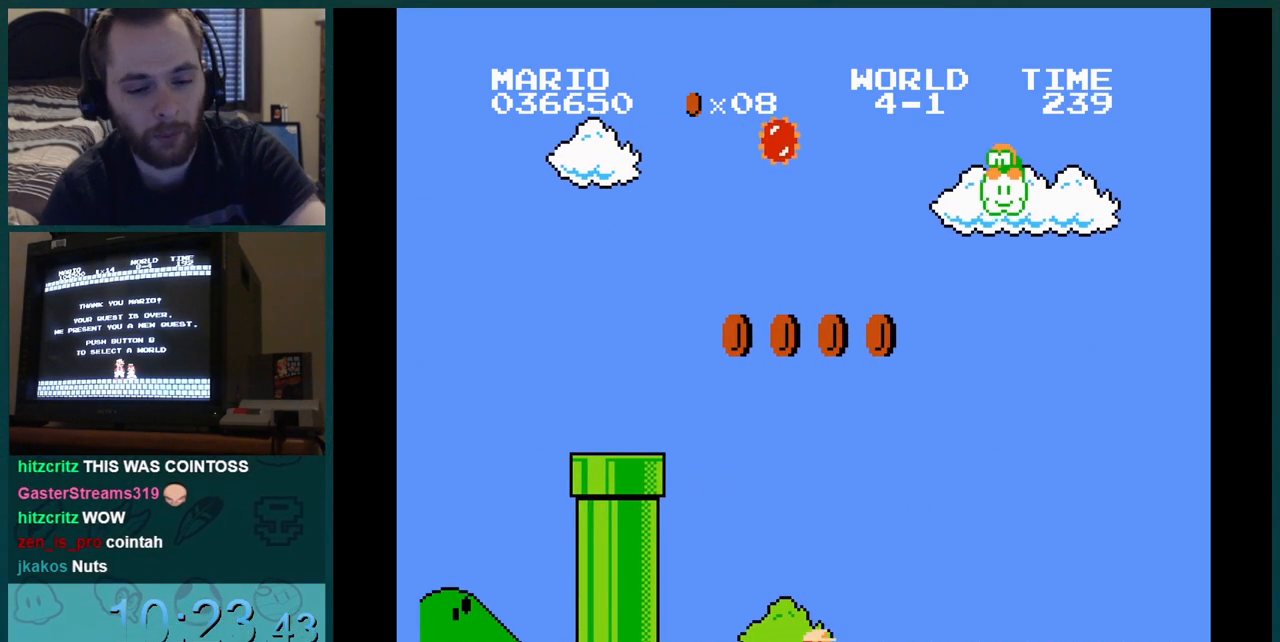
Gameplay with a controller (Nintendo layout); each line is a JSON object with the inputs held at the frame after it. "events" lists button and stick changes between this image and that frame as [ms after this image, input, new state], when the widget could be followed in between. Not read: L3 R3.
{"buttons": [], "events": [[217, "DPAD_DOWN", "up"], [217, "DPAD_RIGHT", "down"], [233, "DPAD_RIGHT", "up"], [317, "DPAD_RIGHT", "down"], [333, "DPAD_RIGHT", "up"], [350, "DPAD_RIGHT", "down"], [367, "DPAD_RIGHT", "up"], [383, "DPAD_RIGHT", "down"], [400, "DPAD_RIGHT", "up"], [417, "DPAD_RIGHT", "down"], [434, "DPAD_RIGHT", "up"], [450, "DPAD_RIGHT", "down"], [467, "DPAD_RIGHT", "up"], [484, "DPAD_RIGHT", "down"], [500, "DPAD_RIGHT", "up"]]}
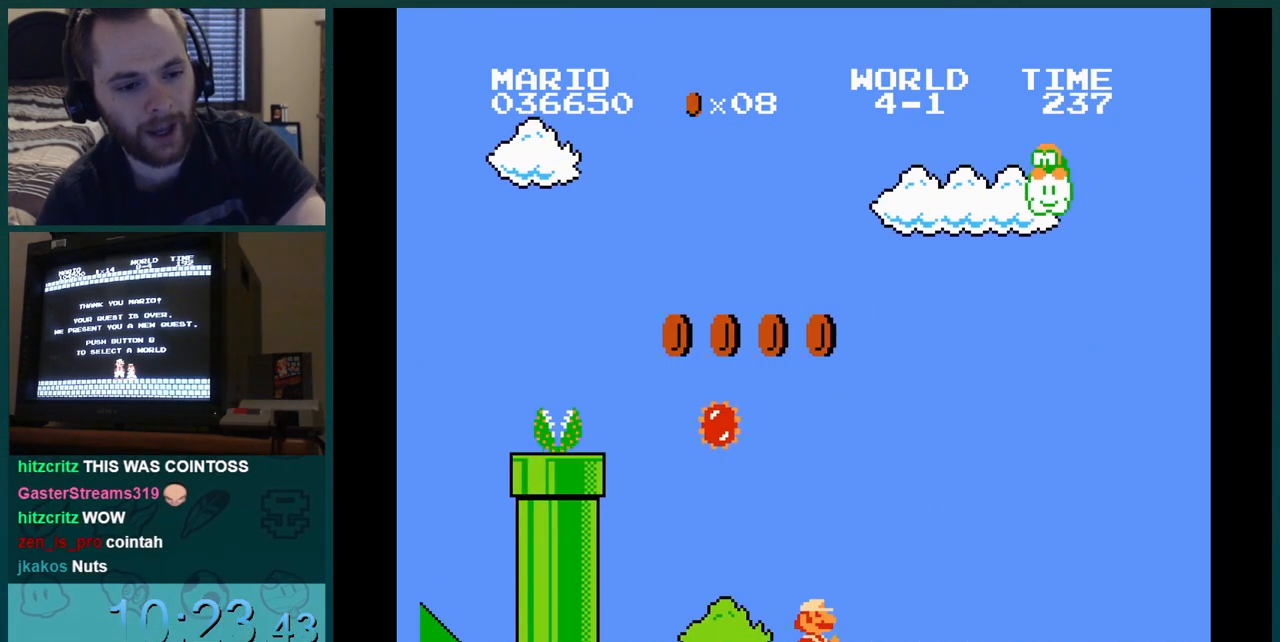
{"buttons": [], "events": [[50, "DPAD_RIGHT", "down"], [67, "DPAD_RIGHT", "up"], [84, "DPAD_RIGHT", "down"], [100, "DPAD_RIGHT", "up"], [117, "DPAD_RIGHT", "down"], [134, "DPAD_RIGHT", "up"], [150, "DPAD_RIGHT", "down"], [167, "DPAD_RIGHT", "up"], [184, "DPAD_RIGHT", "down"], [200, "DPAD_RIGHT", "up"], [217, "DPAD_RIGHT", "down"], [234, "DPAD_RIGHT", "up"], [250, "DPAD_RIGHT", "down"], [267, "DPAD_RIGHT", "up"], [317, "DPAD_RIGHT", "down"], [334, "DPAD_RIGHT", "up"], [351, "DPAD_RIGHT", "down"], [367, "DPAD_RIGHT", "up"], [384, "DPAD_RIGHT", "down"], [401, "DPAD_RIGHT", "up"], [417, "DPAD_RIGHT", "down"], [434, "DPAD_RIGHT", "up"], [451, "DPAD_RIGHT", "down"], [467, "DPAD_RIGHT", "up"], [484, "DPAD_RIGHT", "down"], [501, "DPAD_RIGHT", "up"]]}
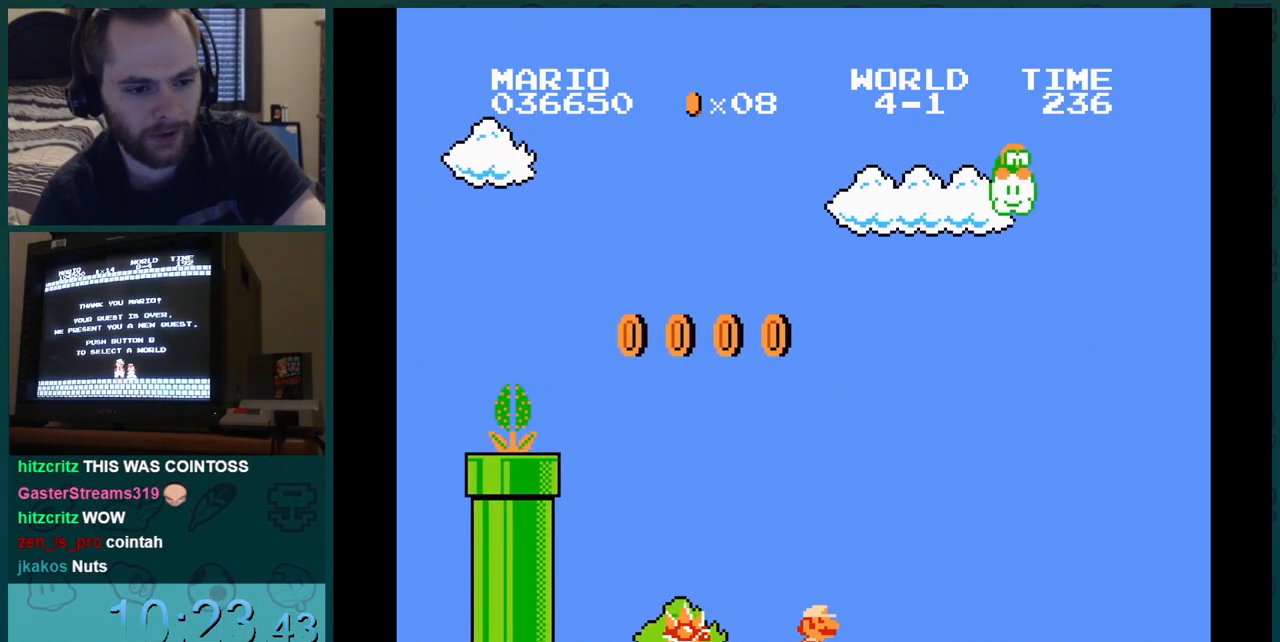
{"buttons": ["DPAD_RIGHT"], "events": [[16, "DPAD_RIGHT", "down"], [33, "DPAD_RIGHT", "up"], [83, "DPAD_RIGHT", "down"], [100, "DPAD_RIGHT", "up"], [117, "DPAD_RIGHT", "down"], [133, "DPAD_RIGHT", "up"], [150, "DPAD_RIGHT", "down"], [167, "DPAD_RIGHT", "up"], [183, "DPAD_RIGHT", "down"], [200, "DPAD_RIGHT", "up"], [217, "DPAD_RIGHT", "down"]]}
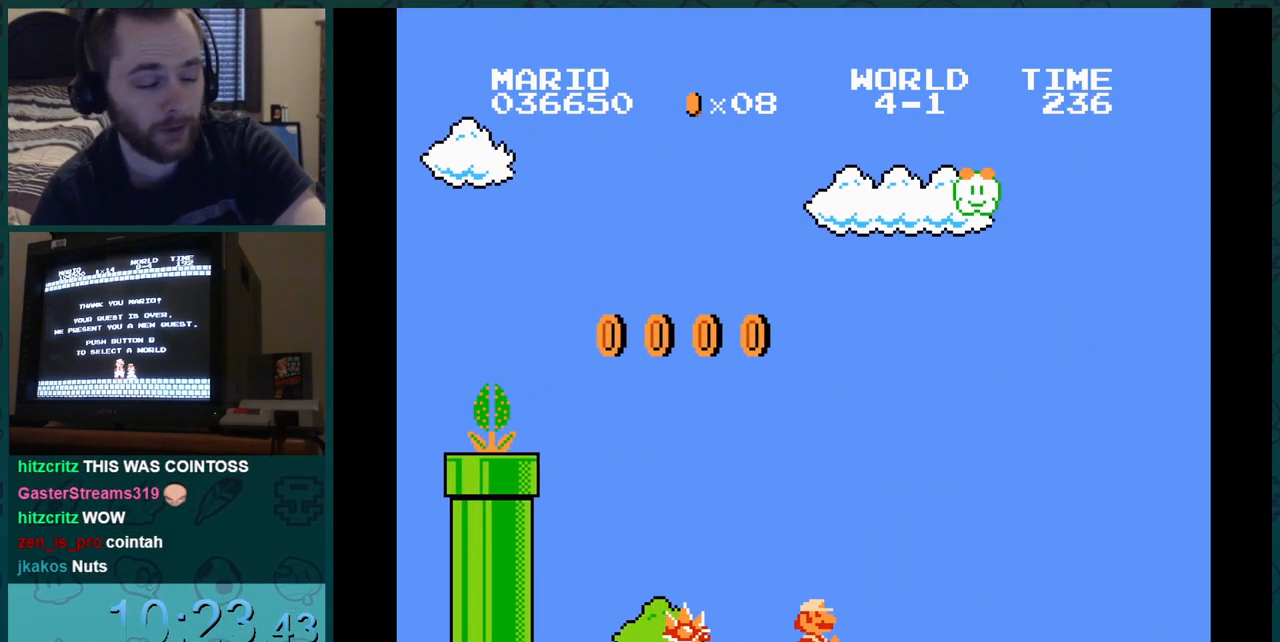
{"buttons": ["DPAD_RIGHT"], "events": []}
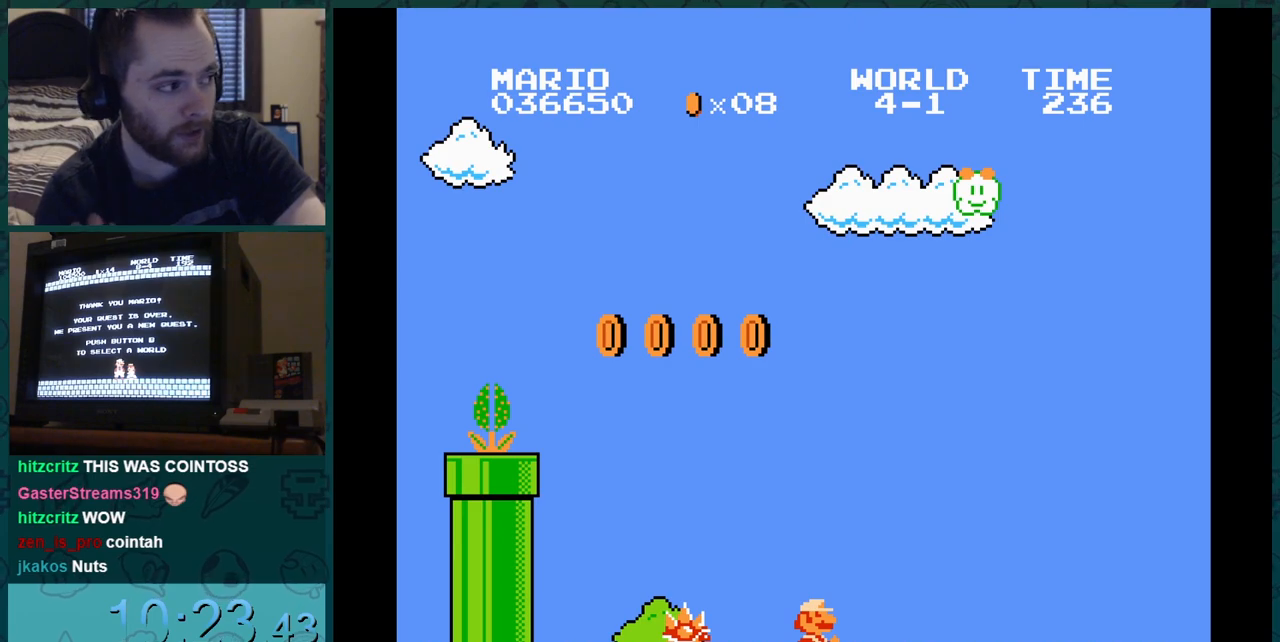
{"buttons": ["DPAD_RIGHT"], "events": []}
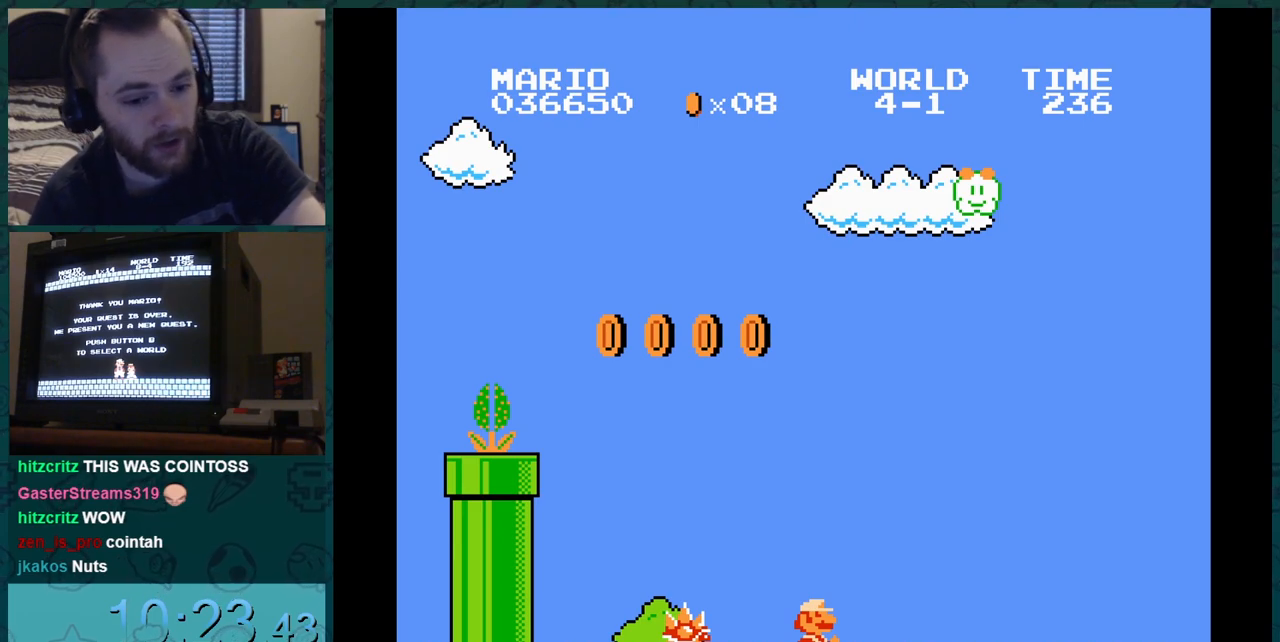
{"buttons": ["DPAD_RIGHT"], "events": []}
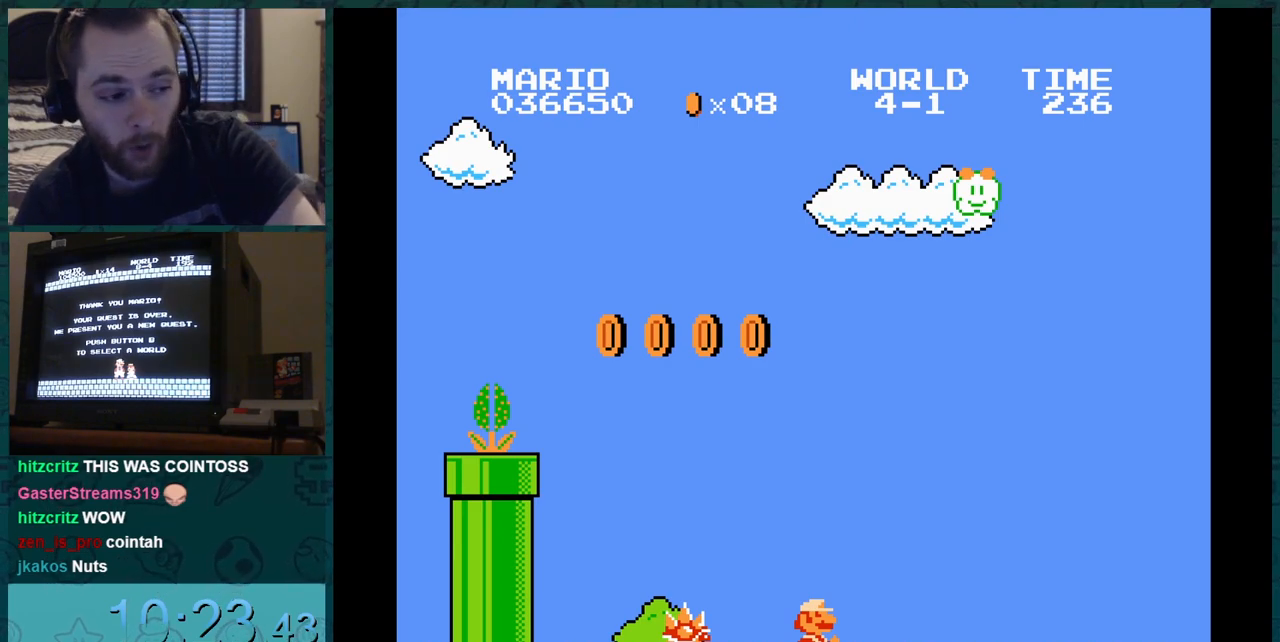
{"buttons": ["DPAD_RIGHT"], "events": []}
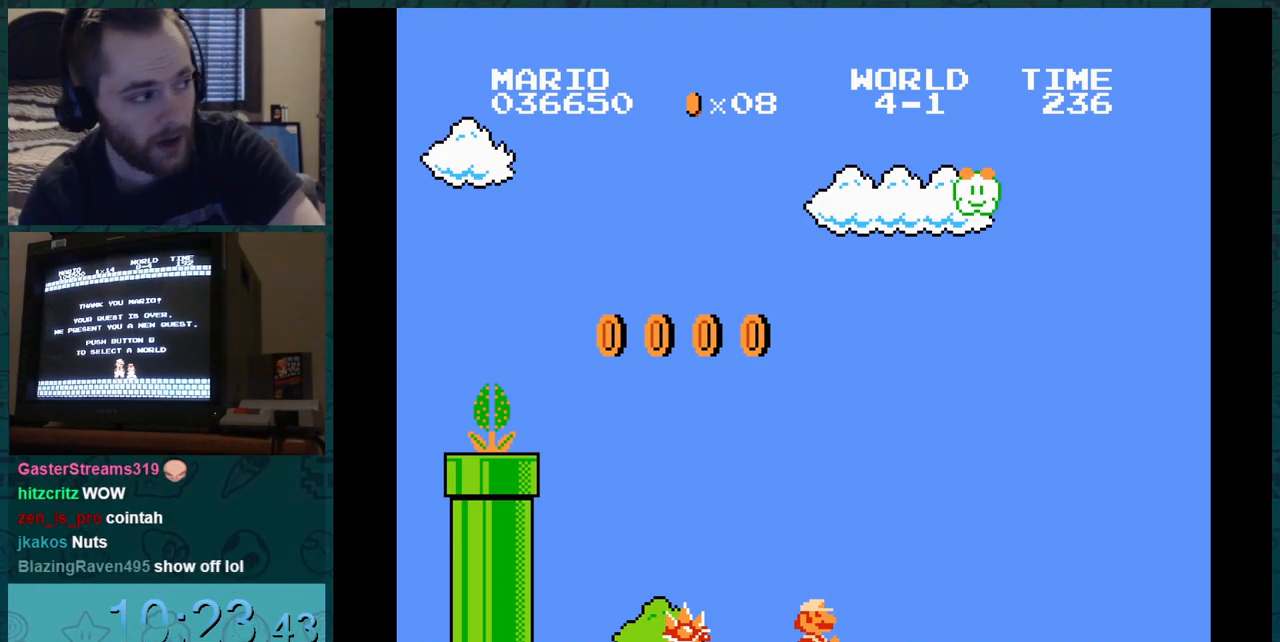
{"buttons": ["DPAD_RIGHT"], "events": []}
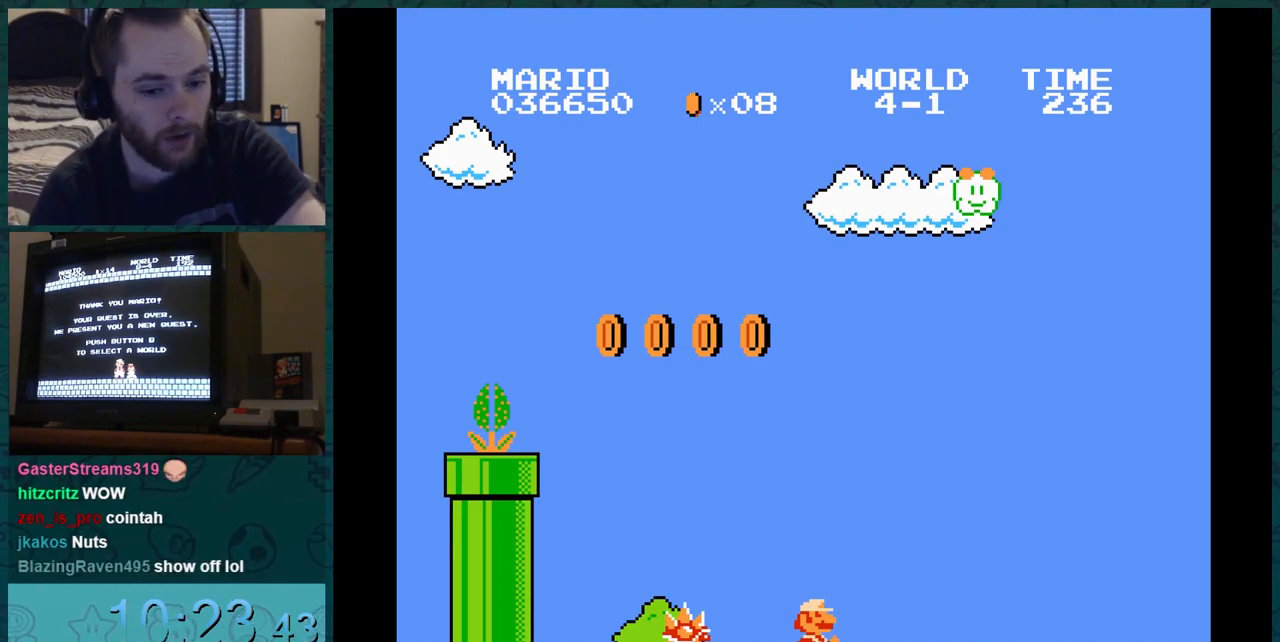
{"buttons": [], "events": [[367, "DPAD_RIGHT", "up"]]}